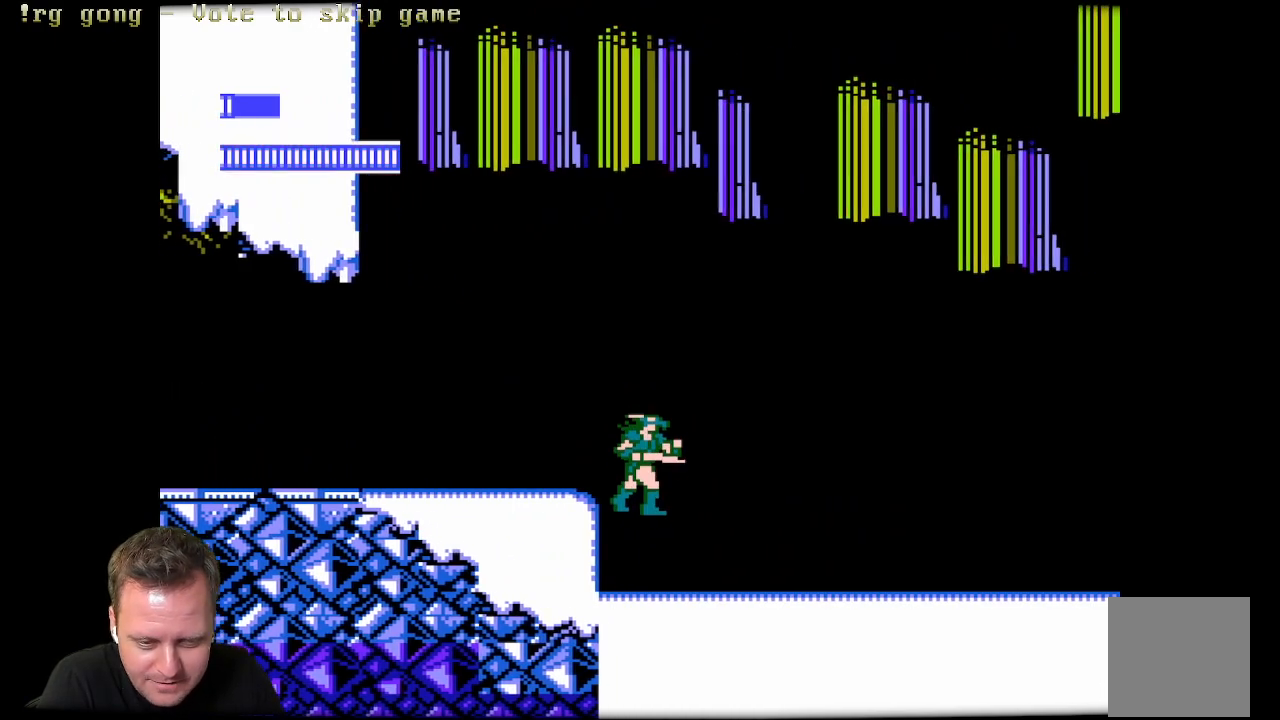
Gameplay with a controller (Xbox layout); each line is a JSON object with the inputs held at the frame after it. "events" lists button and stick changes between this image and that frame as [ms after this image, input, new state], when the widget could be followed in between.
{"buttons": ["DPAD_RIGHT"], "left_stick": "center", "right_stick": "center", "events": []}
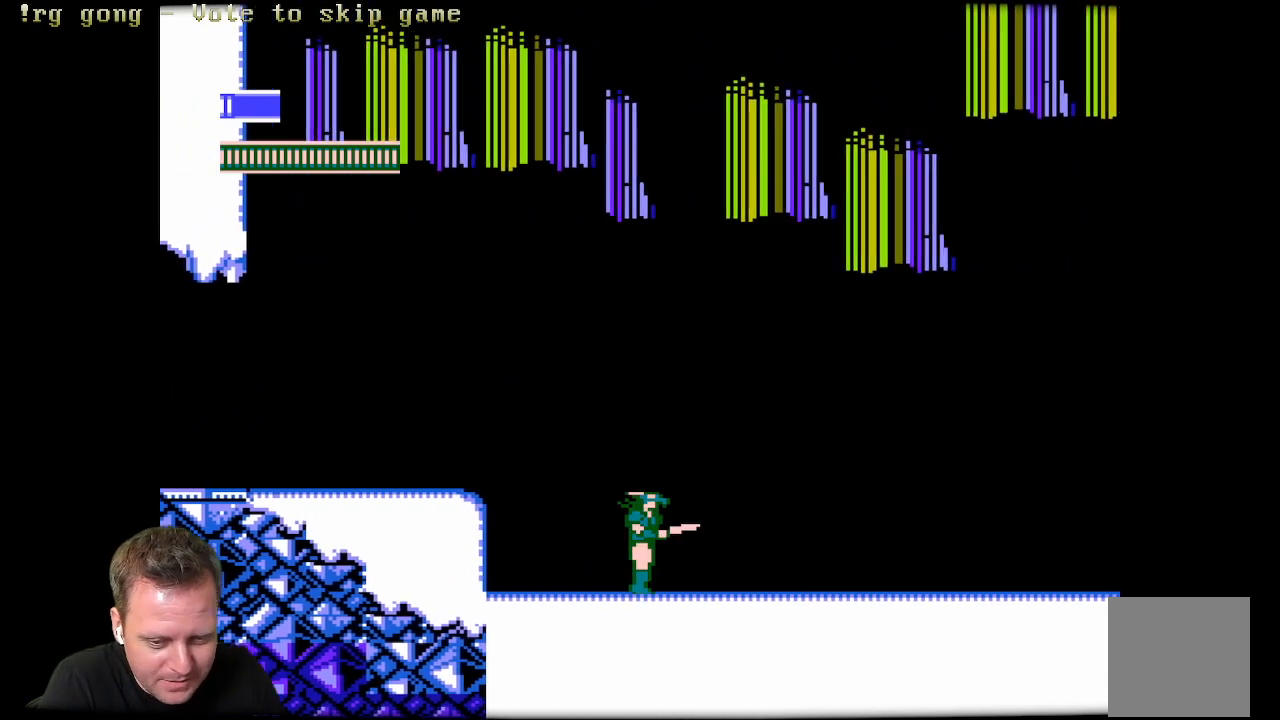
{"buttons": ["DPAD_RIGHT"], "left_stick": "center", "right_stick": "center", "events": []}
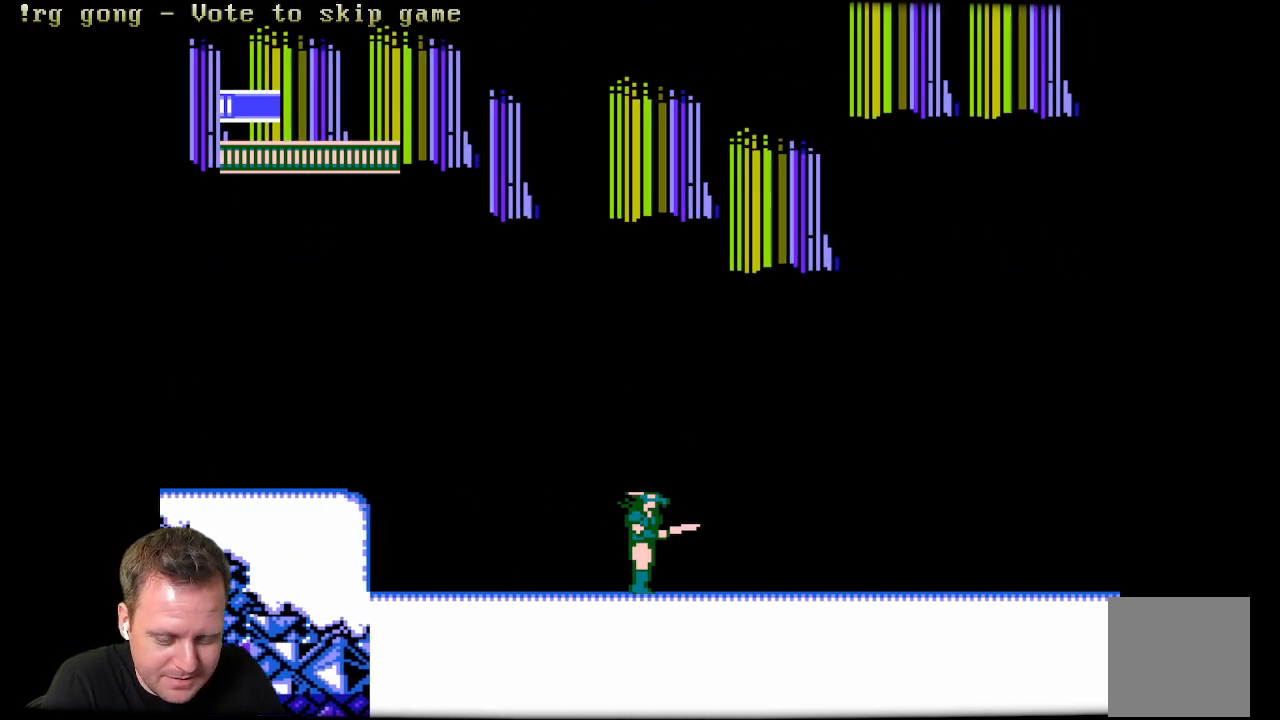
{"buttons": ["DPAD_RIGHT"], "left_stick": "center", "right_stick": "center", "events": []}
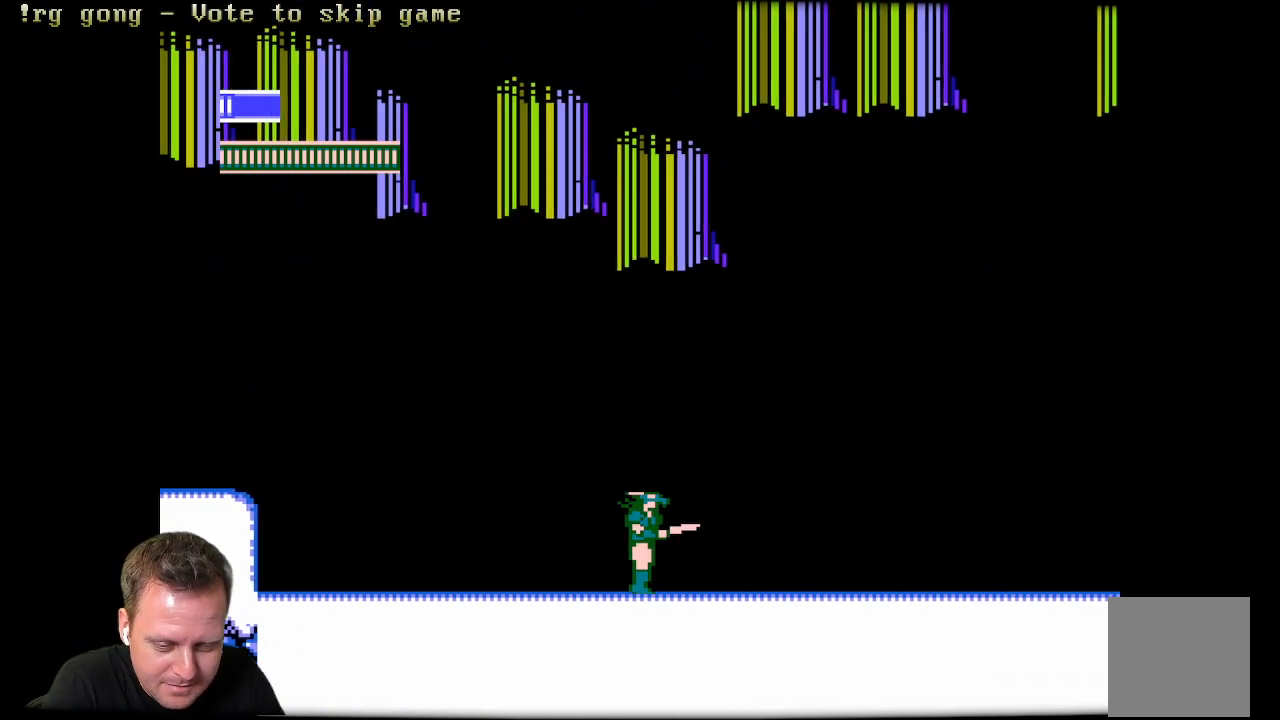
{"buttons": ["DPAD_RIGHT"], "left_stick": "center", "right_stick": "center", "events": []}
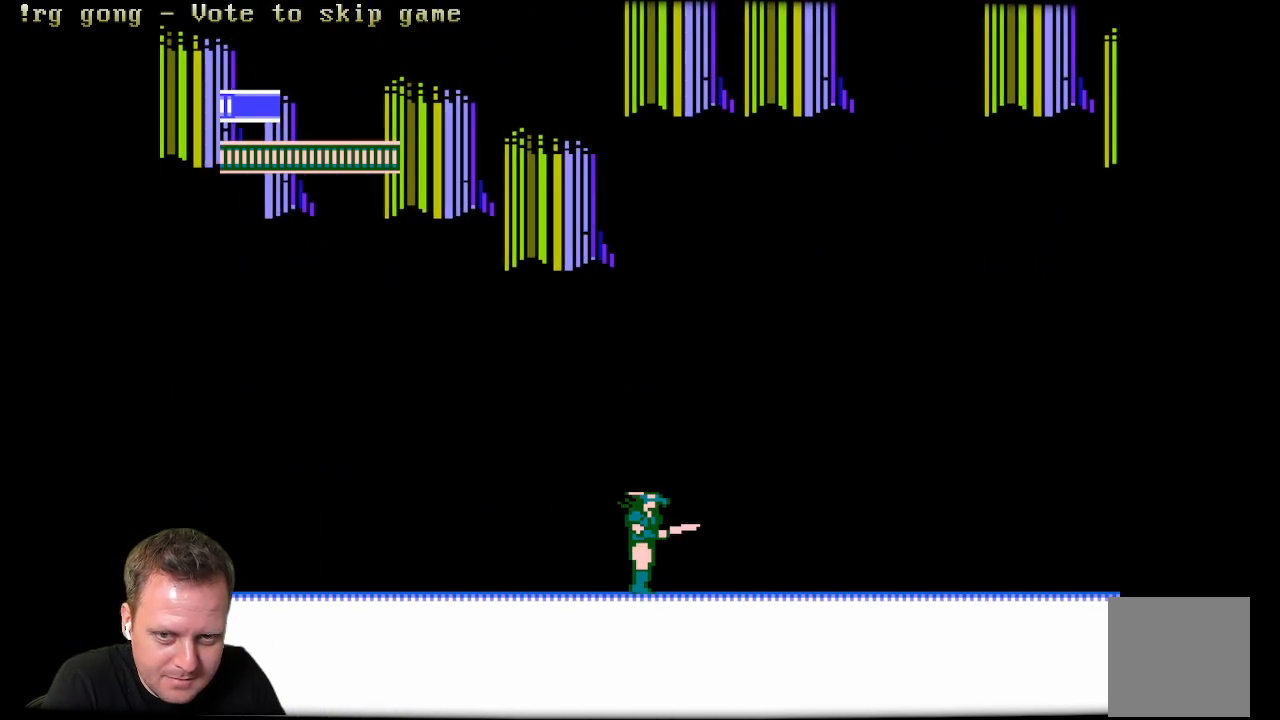
{"buttons": ["DPAD_RIGHT"], "left_stick": "center", "right_stick": "center", "events": []}
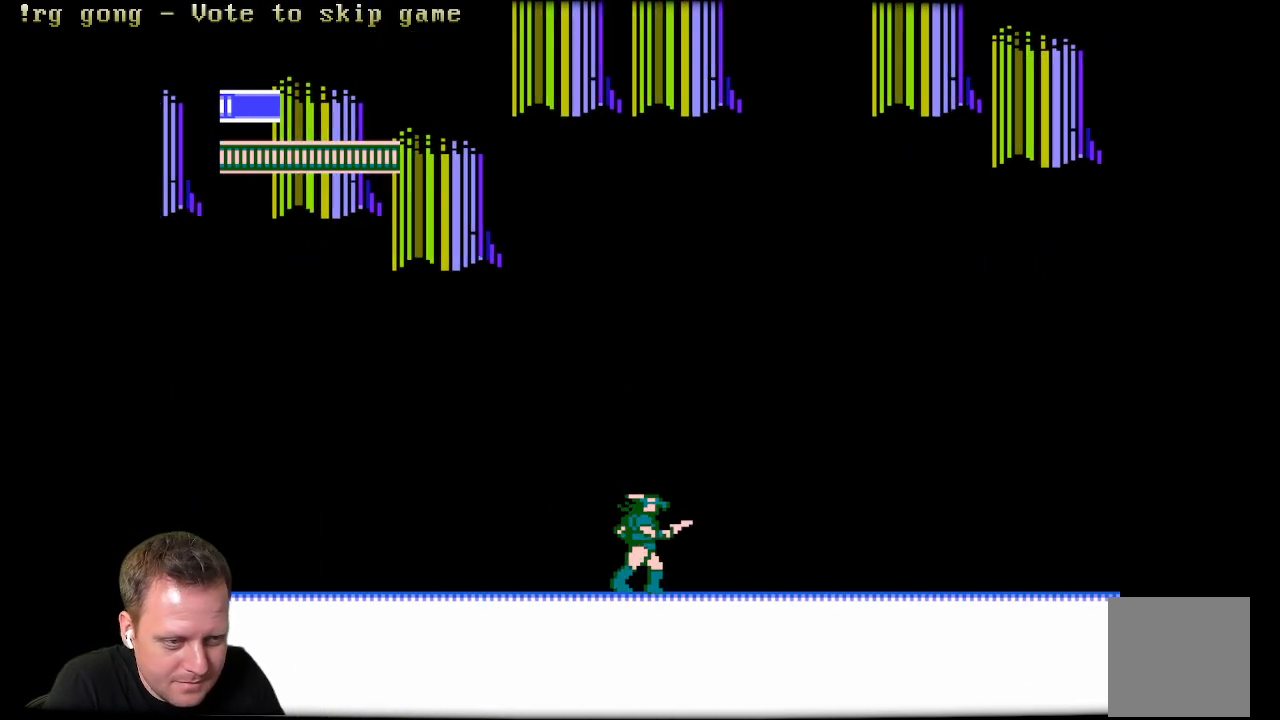
{"buttons": ["DPAD_RIGHT"], "left_stick": "center", "right_stick": "center", "events": []}
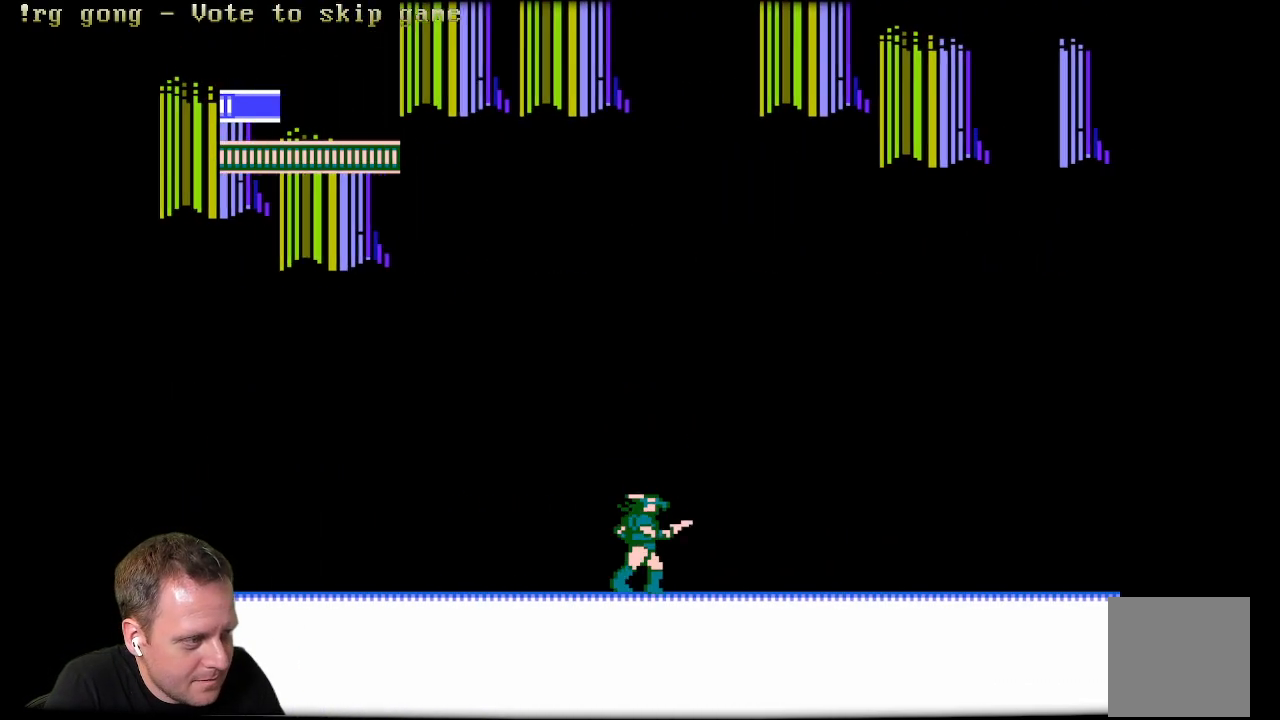
{"buttons": ["DPAD_RIGHT"], "left_stick": "center", "right_stick": "center", "events": []}
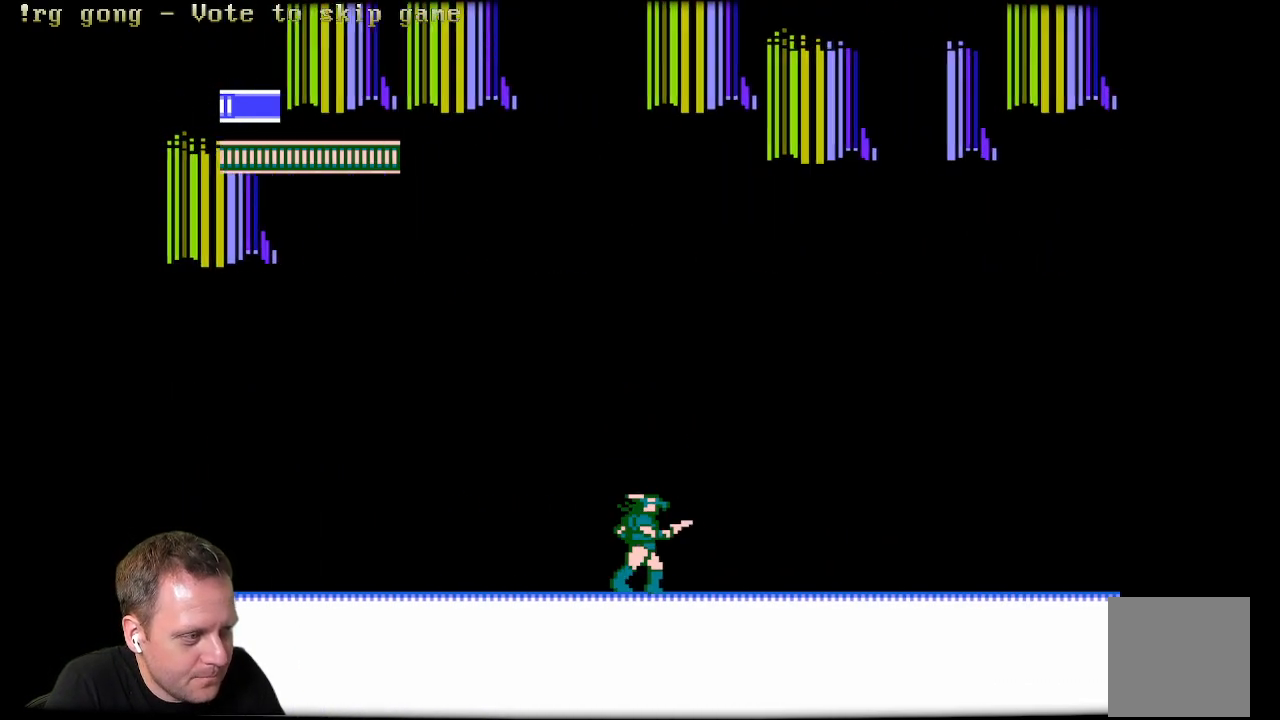
{"buttons": ["DPAD_RIGHT"], "left_stick": "center", "right_stick": "center", "events": []}
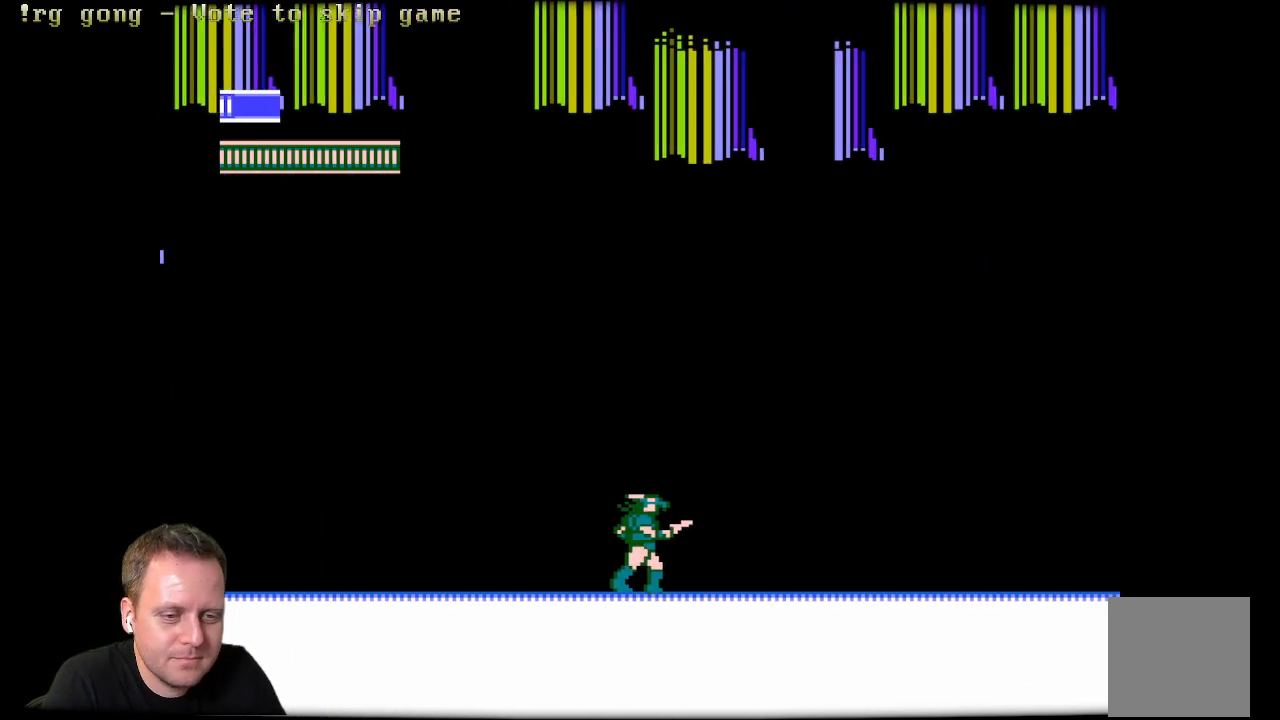
{"buttons": [], "left_stick": "center", "right_stick": "center", "events": [[483, "DPAD_RIGHT", "up"]]}
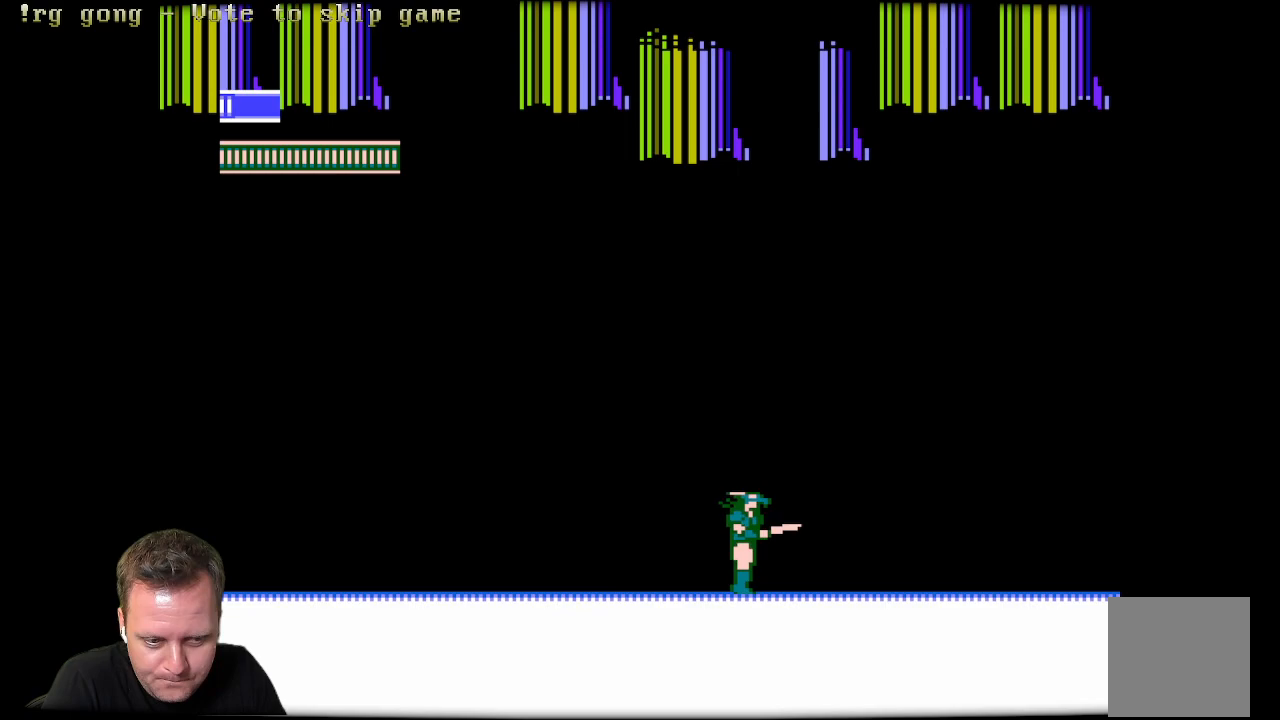
{"buttons": ["DPAD_LEFT"], "left_stick": "center", "right_stick": "center", "events": [[67, "DPAD_LEFT", "down"]]}
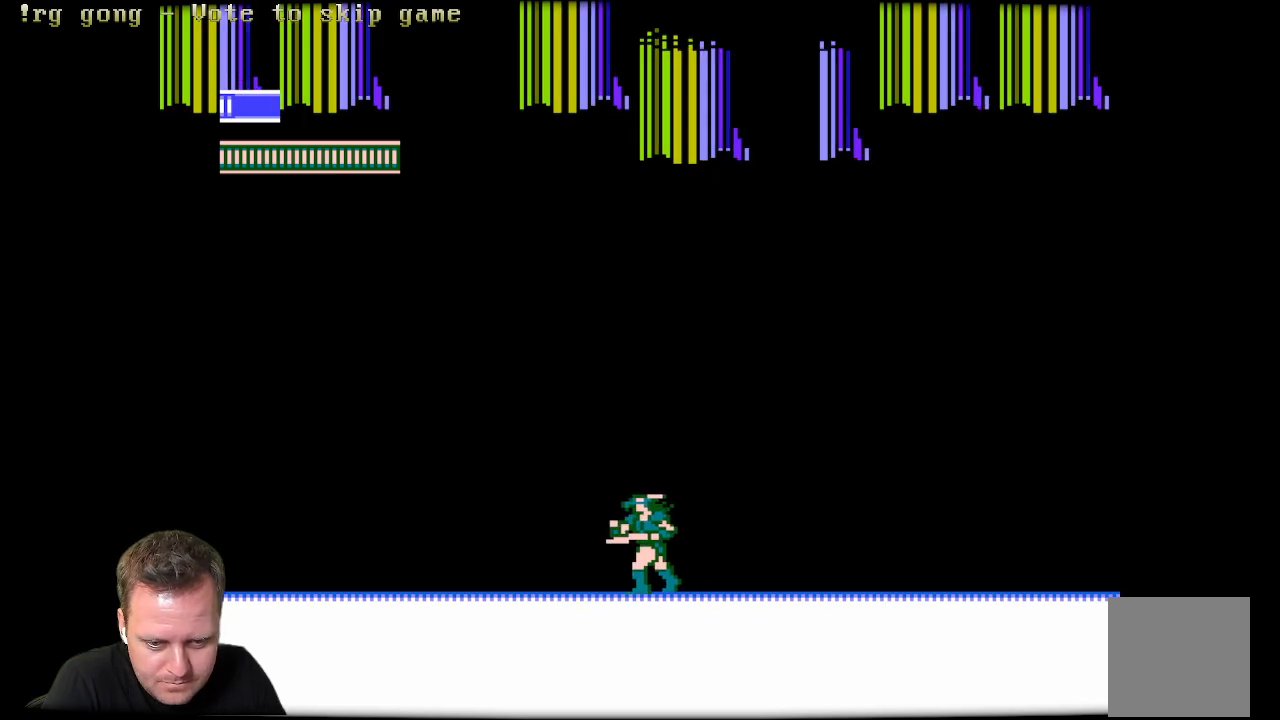
{"buttons": ["DPAD_LEFT"], "left_stick": "center", "right_stick": "center", "events": []}
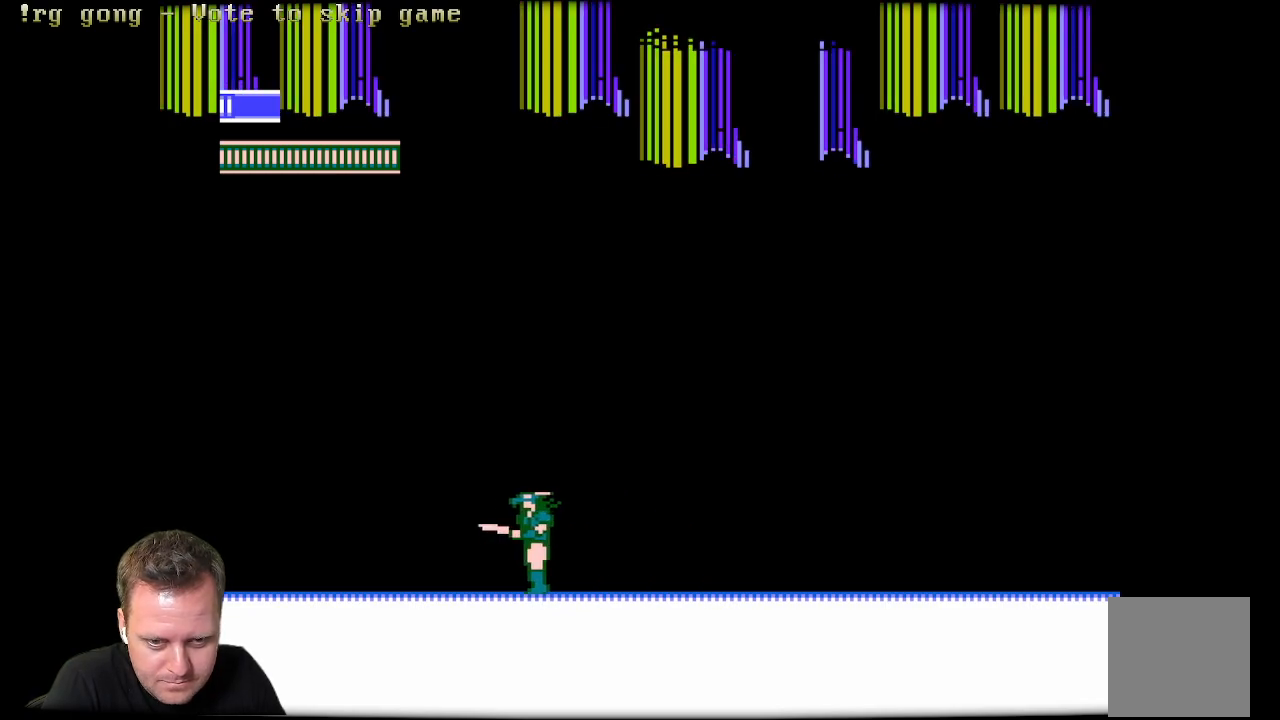
{"buttons": ["DPAD_LEFT"], "left_stick": "center", "right_stick": "center", "events": []}
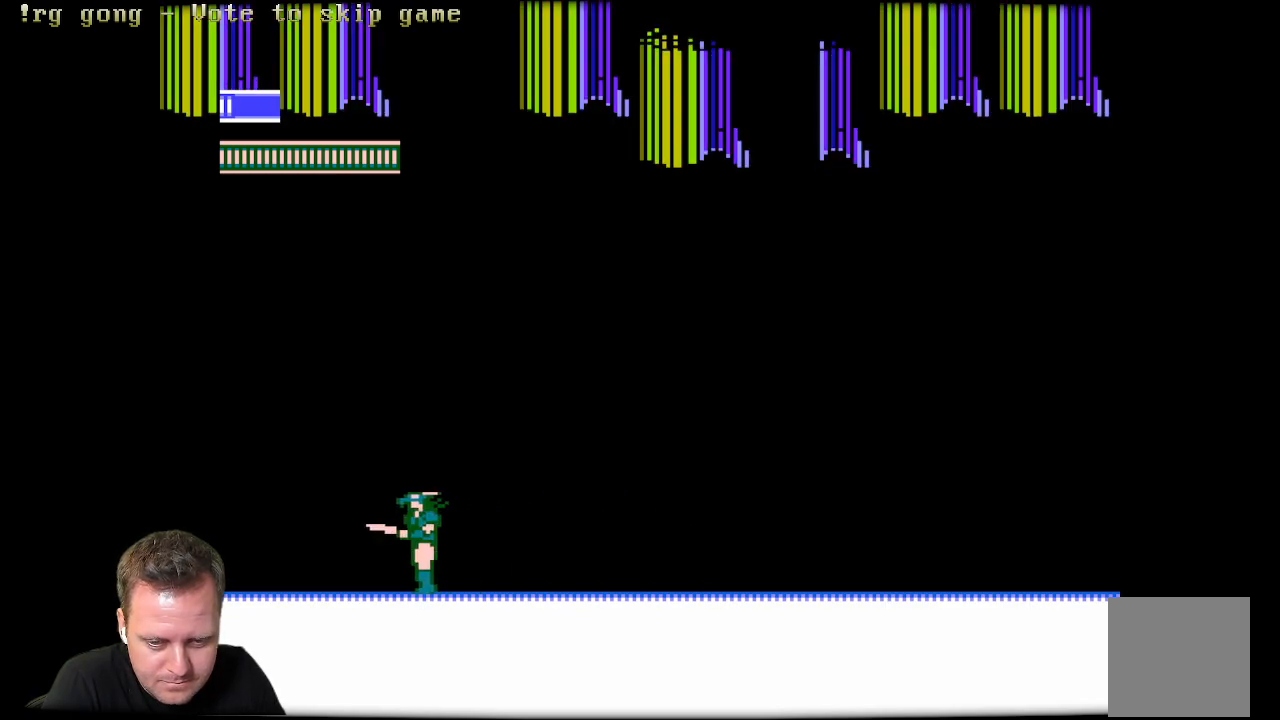
{"buttons": [], "left_stick": "center", "right_stick": "center", "events": [[167, "A", "down"], [217, "DPAD_LEFT", "up"], [333, "A", "up"]]}
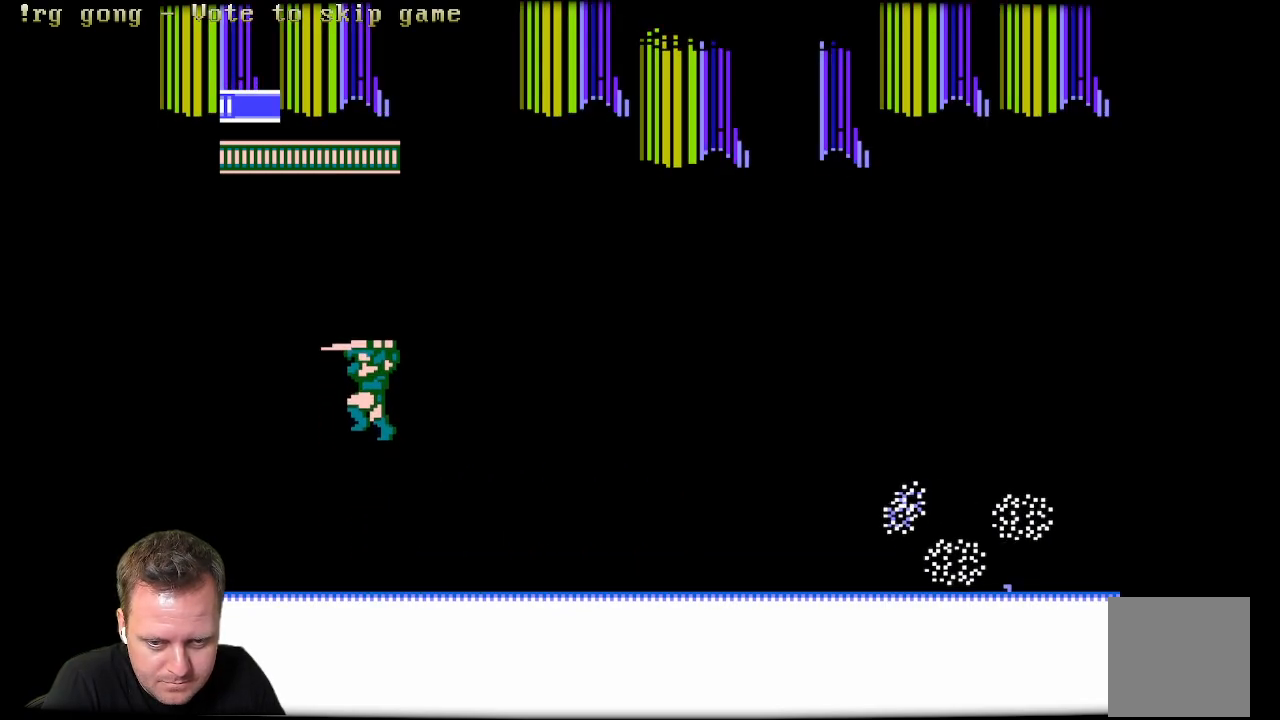
{"buttons": [], "left_stick": "center", "right_stick": "center", "events": [[100, "DPAD_RIGHT", "down"], [183, "X", "down"], [200, "DPAD_RIGHT", "up"], [250, "DPAD_RIGHT", "down"], [250, "DPAD_UP", "down"], [317, "X", "up"], [383, "X", "down"], [417, "DPAD_RIGHT", "up"], [450, "X", "up"], [500, "DPAD_UP", "up"]]}
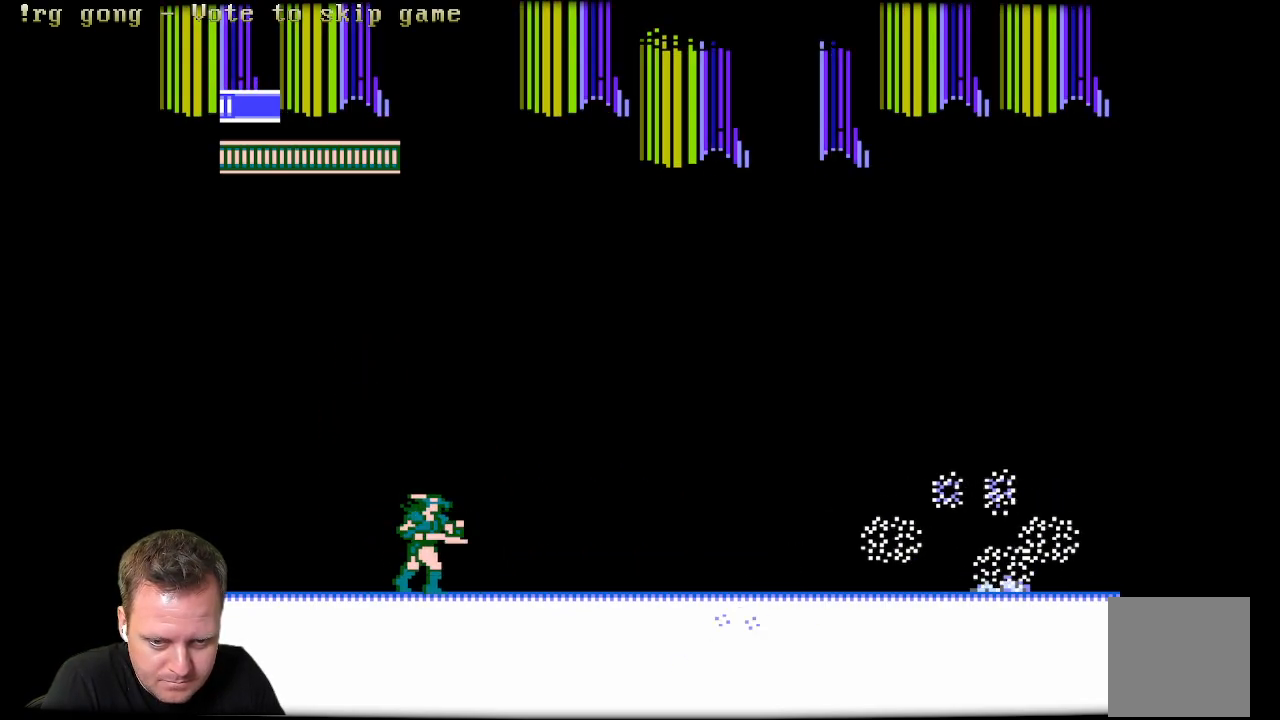
{"buttons": [], "left_stick": "center", "right_stick": "center", "events": [[167, "A", "down"], [167, "DPAD_UP", "down"], [167, "X", "down"], [183, "DPAD_UP", "up"], [450, "A", "up"], [450, "X", "up"]]}
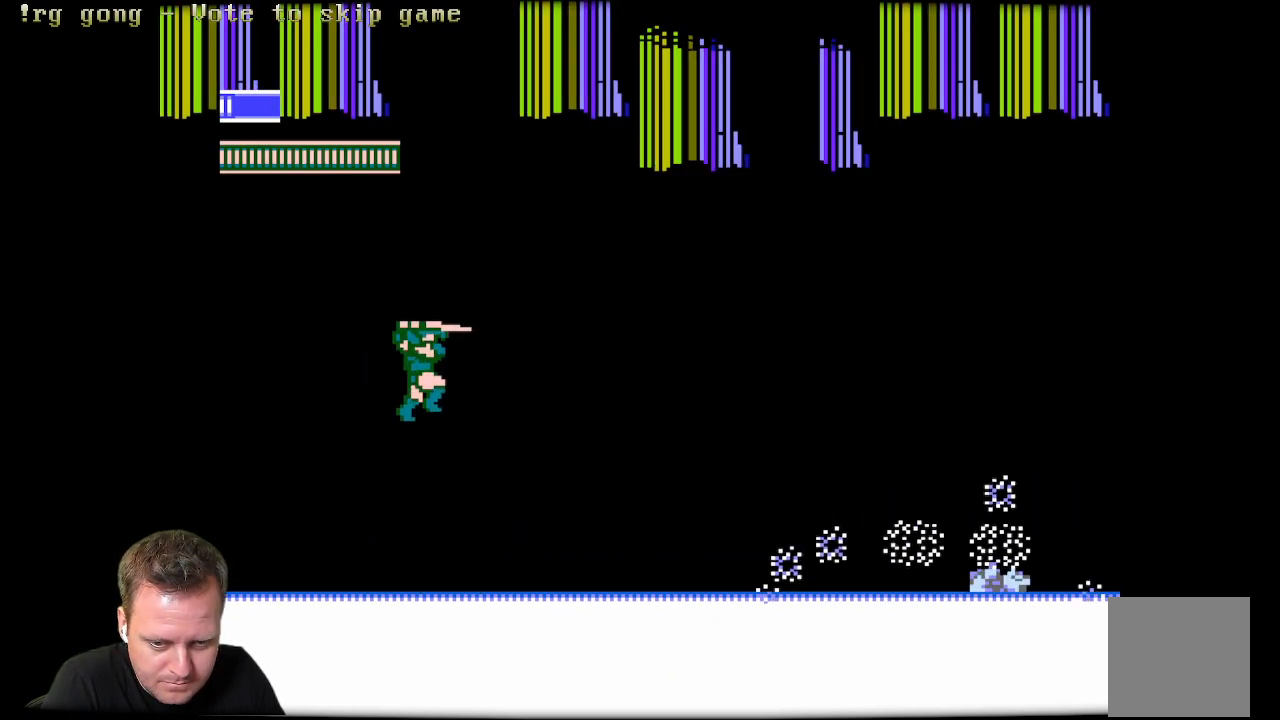
{"buttons": ["DPAD_DOWN"], "left_stick": "center", "right_stick": "center", "events": [[117, "A", "down"], [133, "X", "down"], [283, "A", "up"], [283, "X", "up"], [300, "DPAD_DOWN", "down"], [417, "X", "down"], [500, "X", "up"]]}
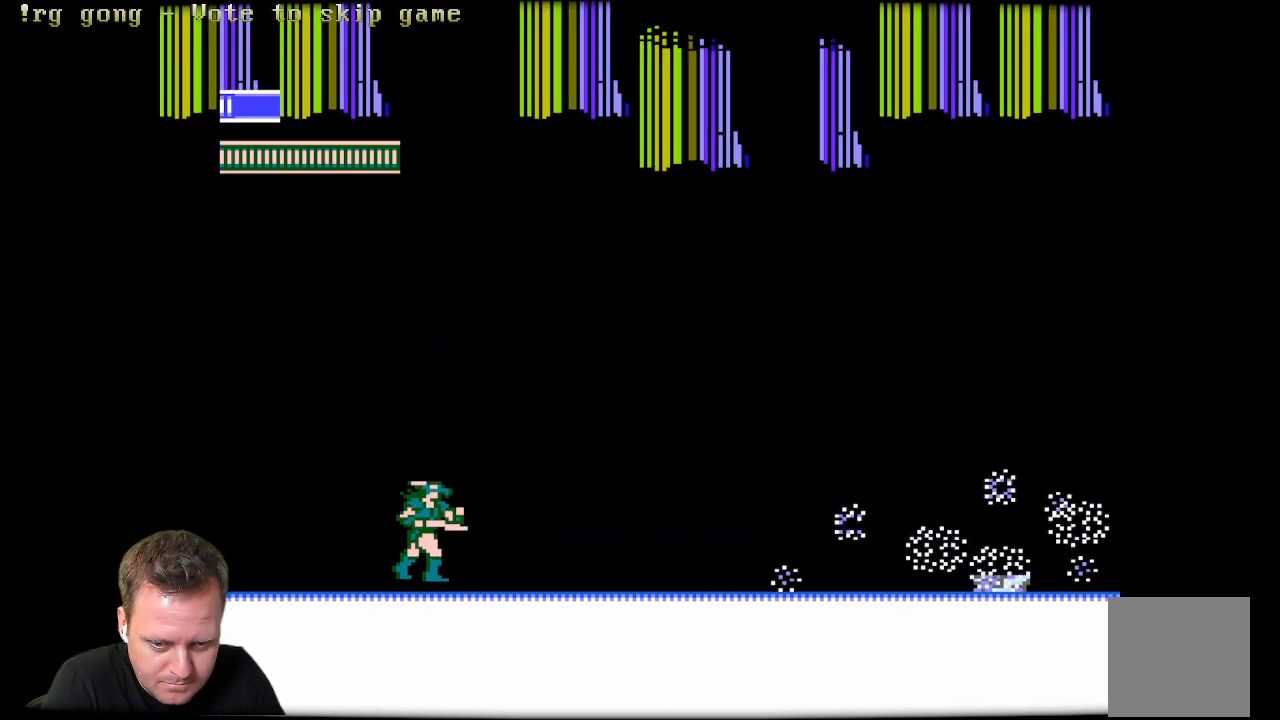
{"buttons": [], "left_stick": "center", "right_stick": "center", "events": [[117, "X", "down"], [400, "DPAD_DOWN", "up"], [400, "X", "up"]]}
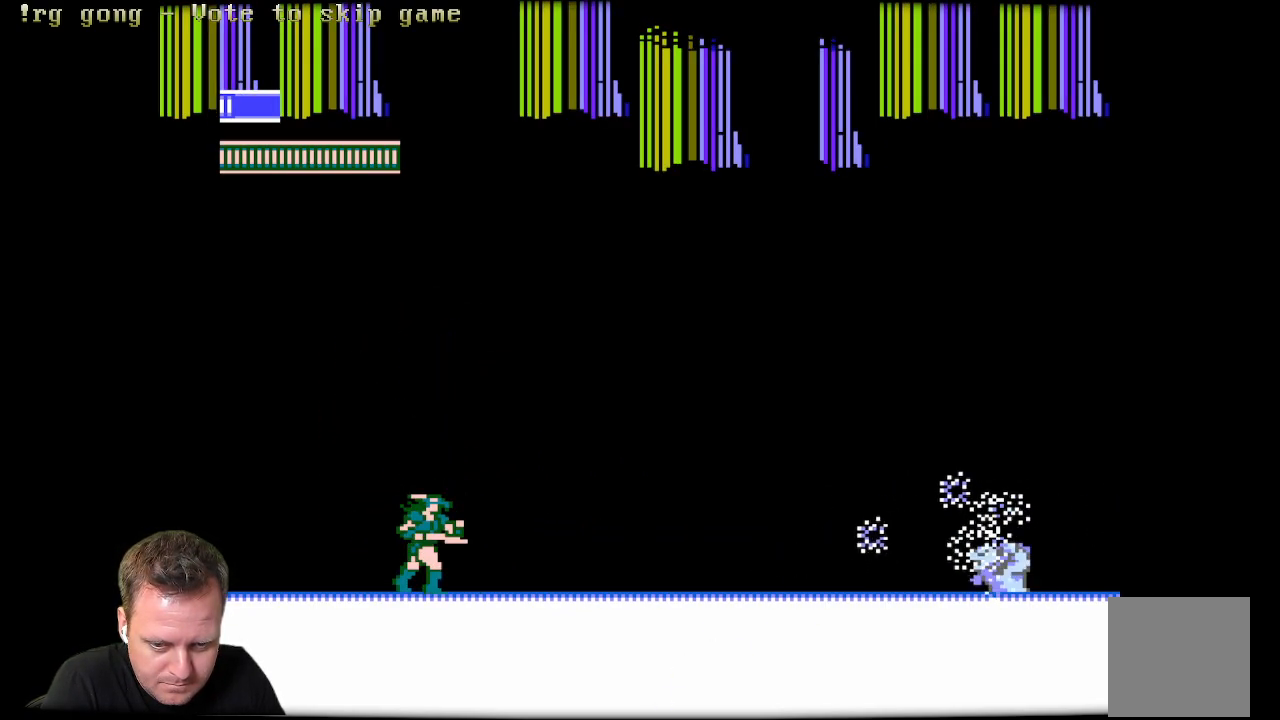
{"buttons": ["DPAD_UP"], "left_stick": "center", "right_stick": "center", "events": [[50, "DPAD_UP", "down"], [50, "X", "down"], [433, "X", "up"]]}
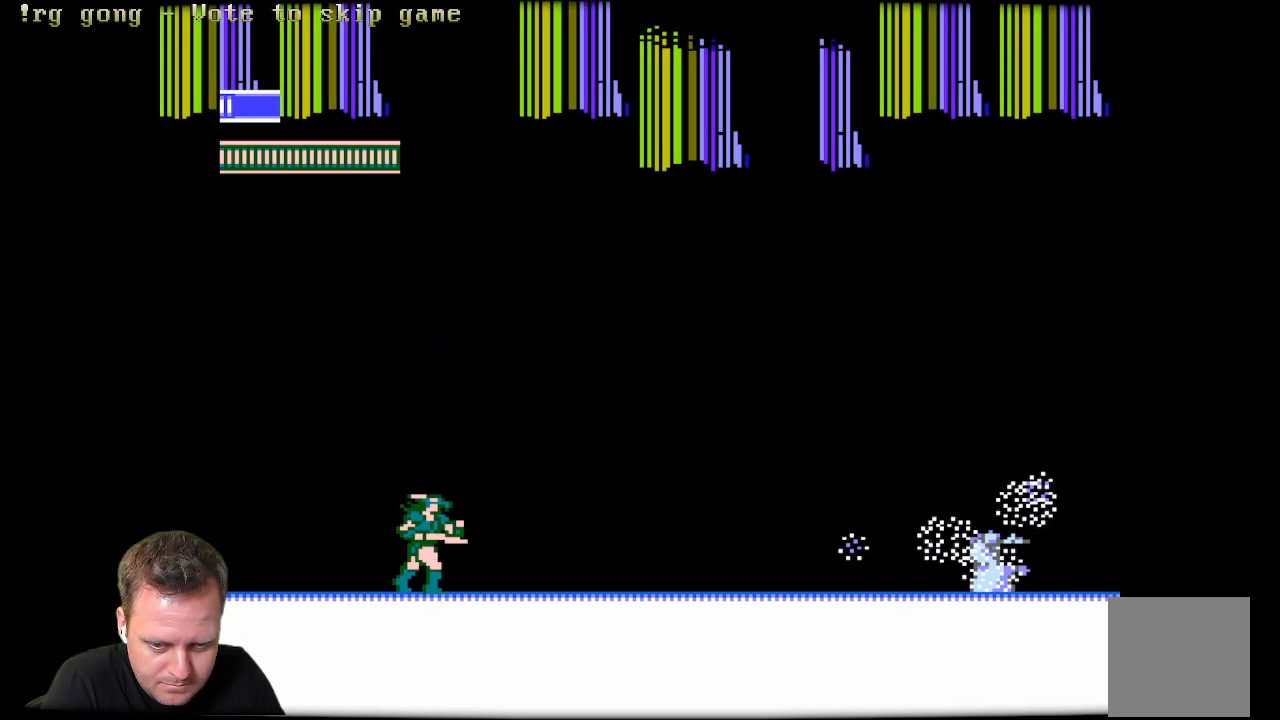
{"buttons": ["DPAD_UP", "DPAD_LEFT"], "left_stick": "center", "right_stick": "center", "events": [[67, "A", "down"], [150, "X", "down"], [267, "DPAD_UP", "up"], [317, "A", "up"], [317, "X", "up"], [350, "DPAD_UP", "down"], [400, "A", "down"], [400, "X", "down"], [467, "DPAD_LEFT", "down"], [500, "A", "up"], [500, "X", "up"]]}
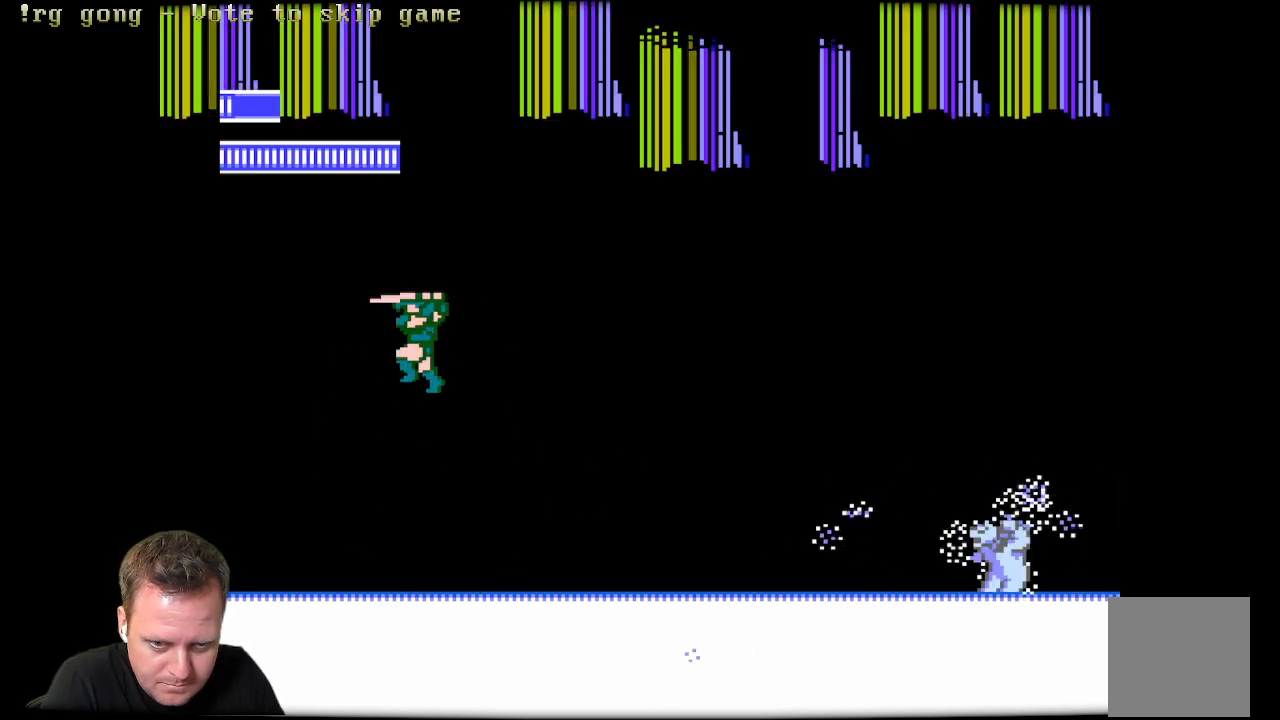
{"buttons": ["A", "X", "DPAD_LEFT"], "left_stick": "center", "right_stick": "center", "events": [[33, "A", "down"], [67, "DPAD_LEFT", "up"], [67, "X", "down"], [167, "A", "up"], [167, "X", "up"], [200, "DPAD_LEFT", "down"], [233, "A", "down"], [233, "DPAD_UP", "up"], [233, "X", "down"], [350, "A", "up"], [367, "X", "up"], [400, "X", "down"], [433, "A", "down"]]}
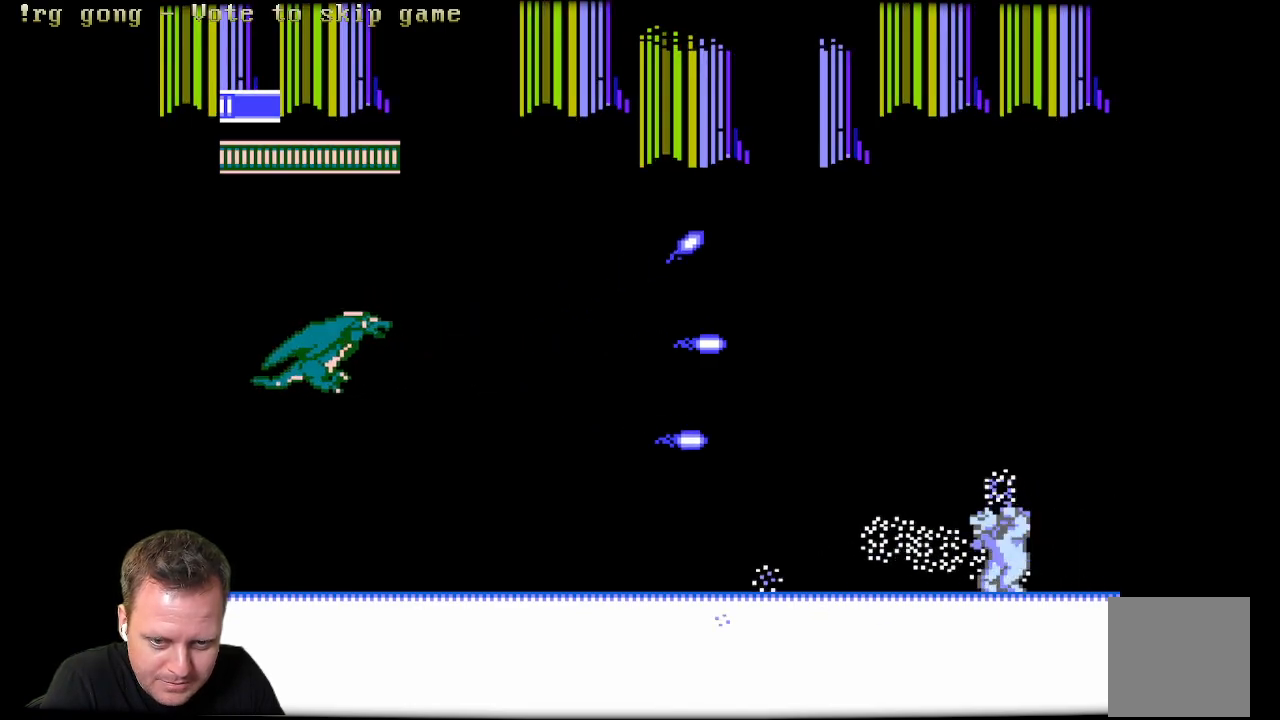
{"buttons": ["DPAD_DOWN", "DPAD_RIGHT"], "left_stick": "center", "right_stick": "center", "events": [[33, "DPAD_LEFT", "up"], [83, "A", "up"], [83, "X", "up"], [167, "DPAD_LEFT", "down"], [233, "DPAD_UP", "down"], [283, "DPAD_UP", "up"], [300, "DPAD_DOWN", "down"], [300, "DPAD_LEFT", "up"], [300, "DPAD_RIGHT", "down"]]}
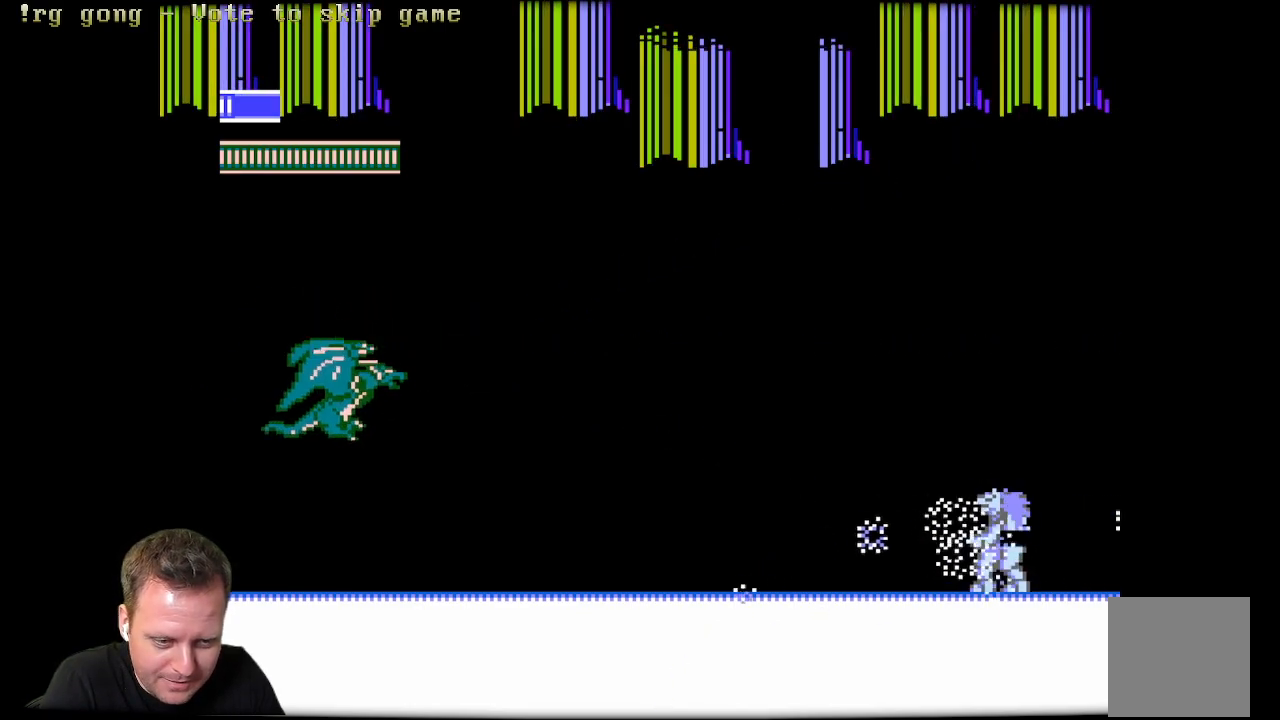
{"buttons": ["X", "DPAD_RIGHT"], "left_stick": "center", "right_stick": "center", "events": [[67, "X", "down"], [150, "DPAD_DOWN", "up"], [167, "X", "up"], [250, "DPAD_RIGHT", "up"], [300, "DPAD_RIGHT", "down"], [417, "X", "down"]]}
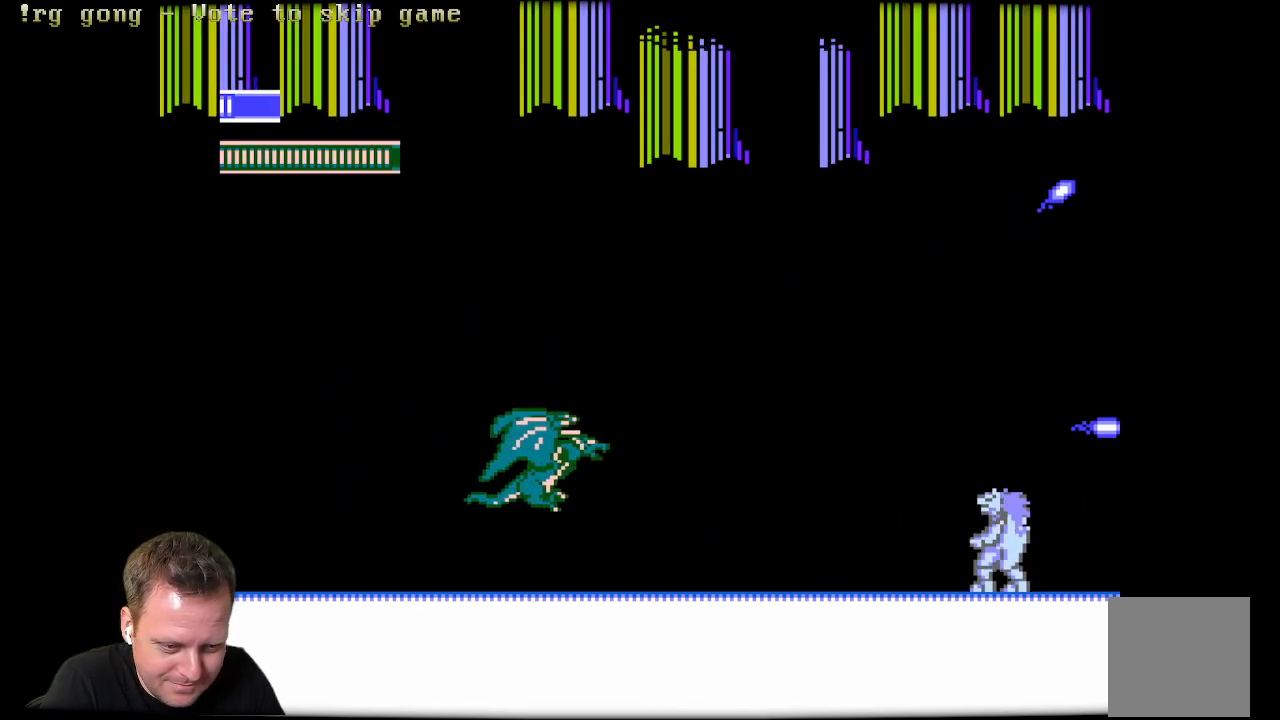
{"buttons": ["X", "DPAD_RIGHT"], "left_stick": "center", "right_stick": "center", "events": [[17, "DPAD_RIGHT", "up"], [100, "X", "up"], [217, "X", "down"], [333, "DPAD_RIGHT", "down"], [333, "X", "up"], [500, "X", "down"]]}
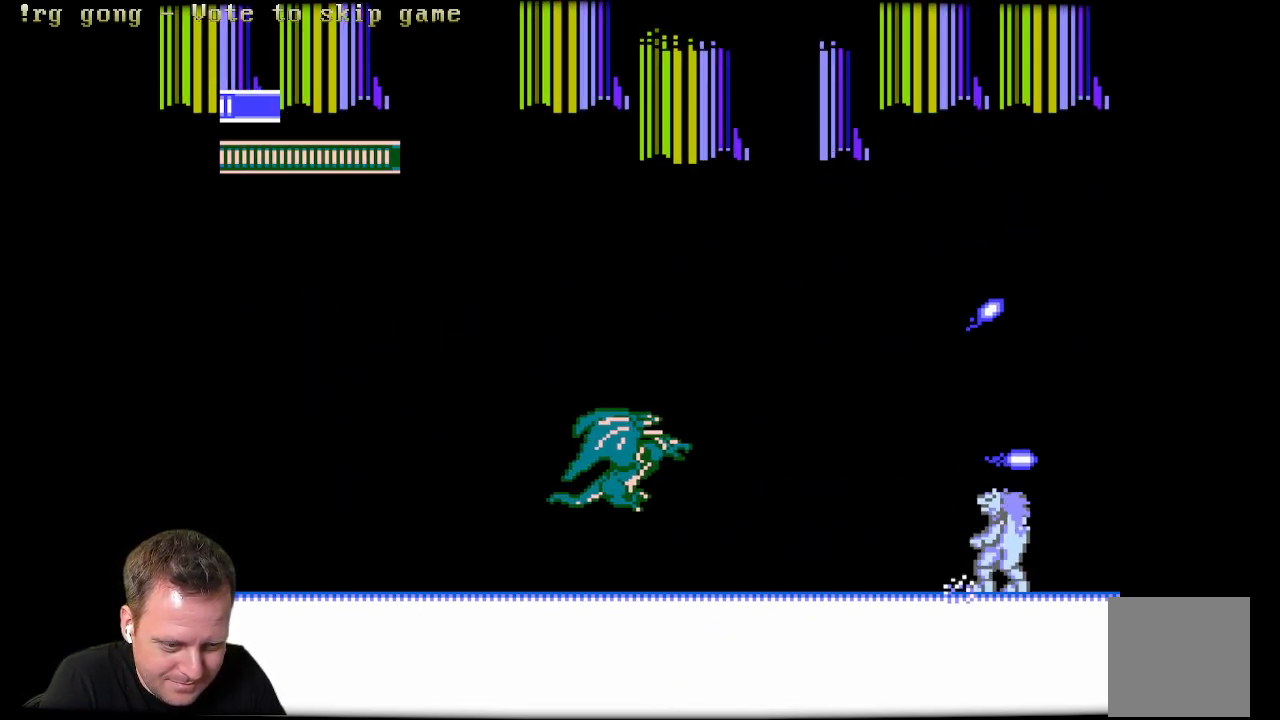
{"buttons": ["DPAD_RIGHT"], "left_stick": "center", "right_stick": "center", "events": [[50, "DPAD_RIGHT", "up"], [117, "X", "up"], [183, "DPAD_RIGHT", "down"], [317, "X", "down"], [350, "DPAD_RIGHT", "up"], [450, "DPAD_RIGHT", "down"], [450, "X", "up"]]}
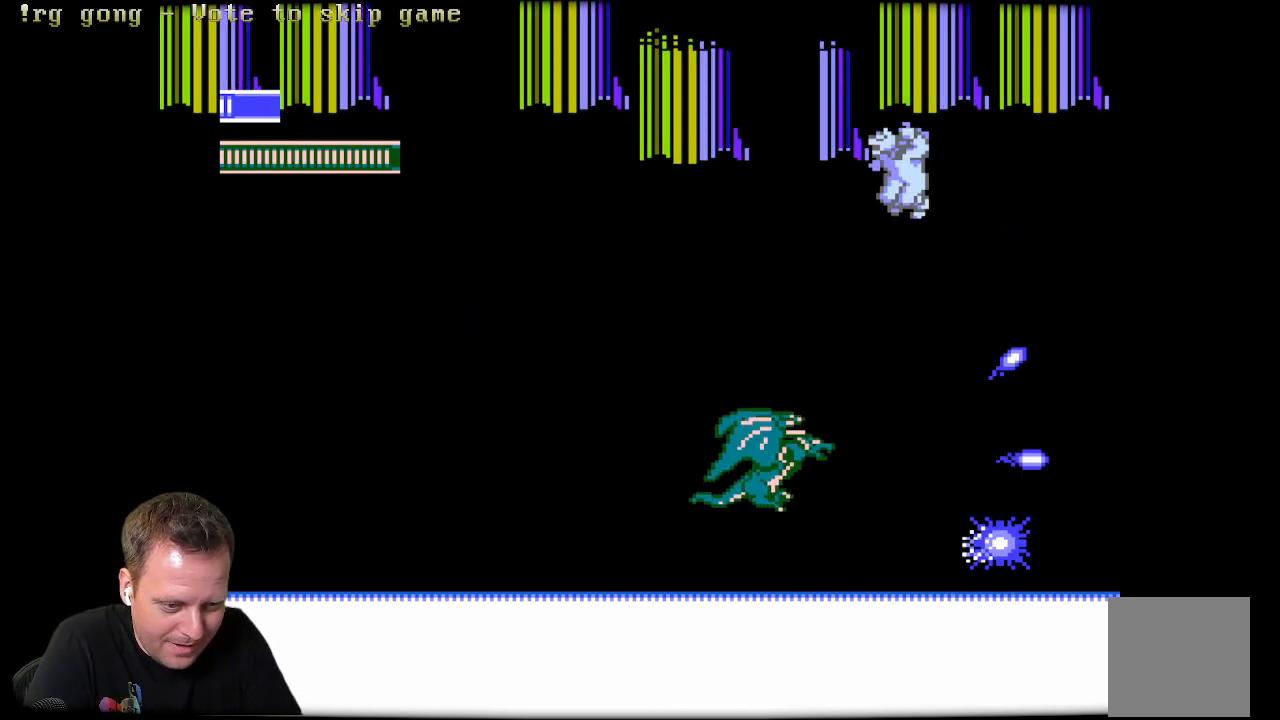
{"buttons": [], "left_stick": "center", "right_stick": "center", "events": [[67, "X", "down"], [117, "DPAD_DOWN", "down"], [133, "DPAD_RIGHT", "up"], [183, "X", "up"], [283, "DPAD_DOWN", "up"], [283, "X", "down"], [383, "X", "up"]]}
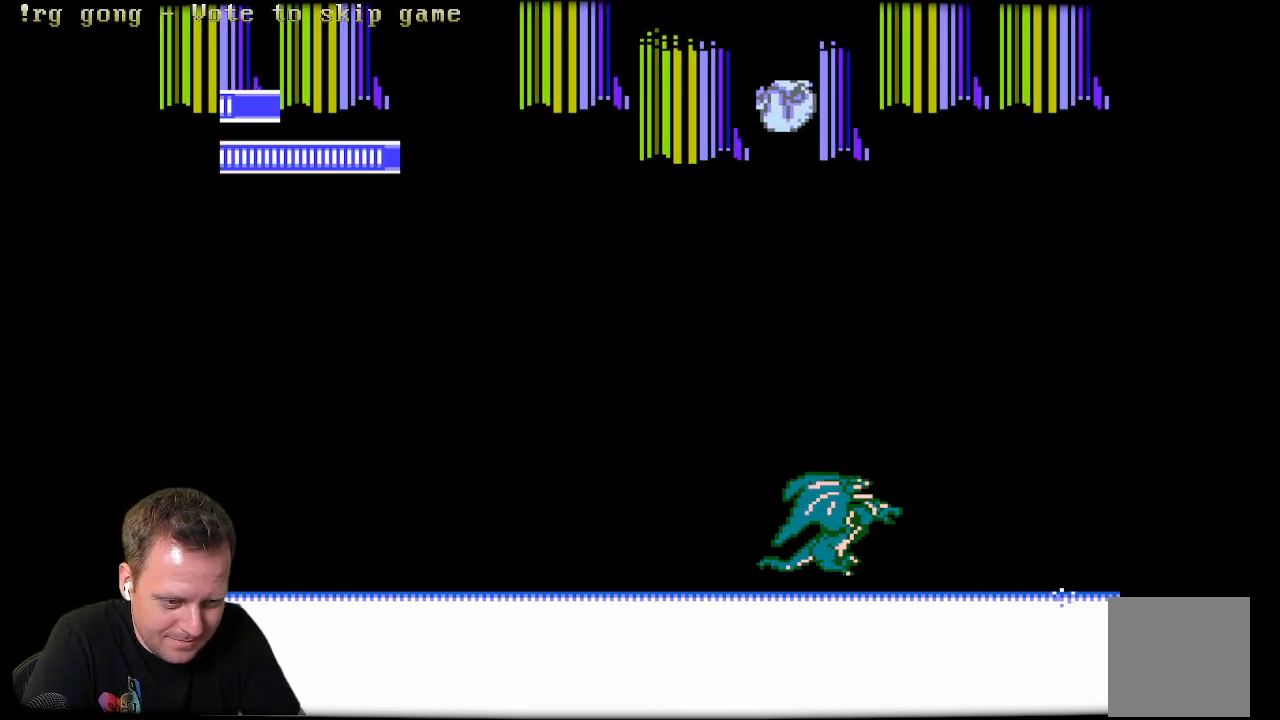
{"buttons": ["X"], "left_stick": "center", "right_stick": "center", "events": [[33, "DPAD_RIGHT", "down"], [183, "DPAD_RIGHT", "up"], [200, "DPAD_LEFT", "down"], [333, "DPAD_LEFT", "up"], [400, "X", "down"]]}
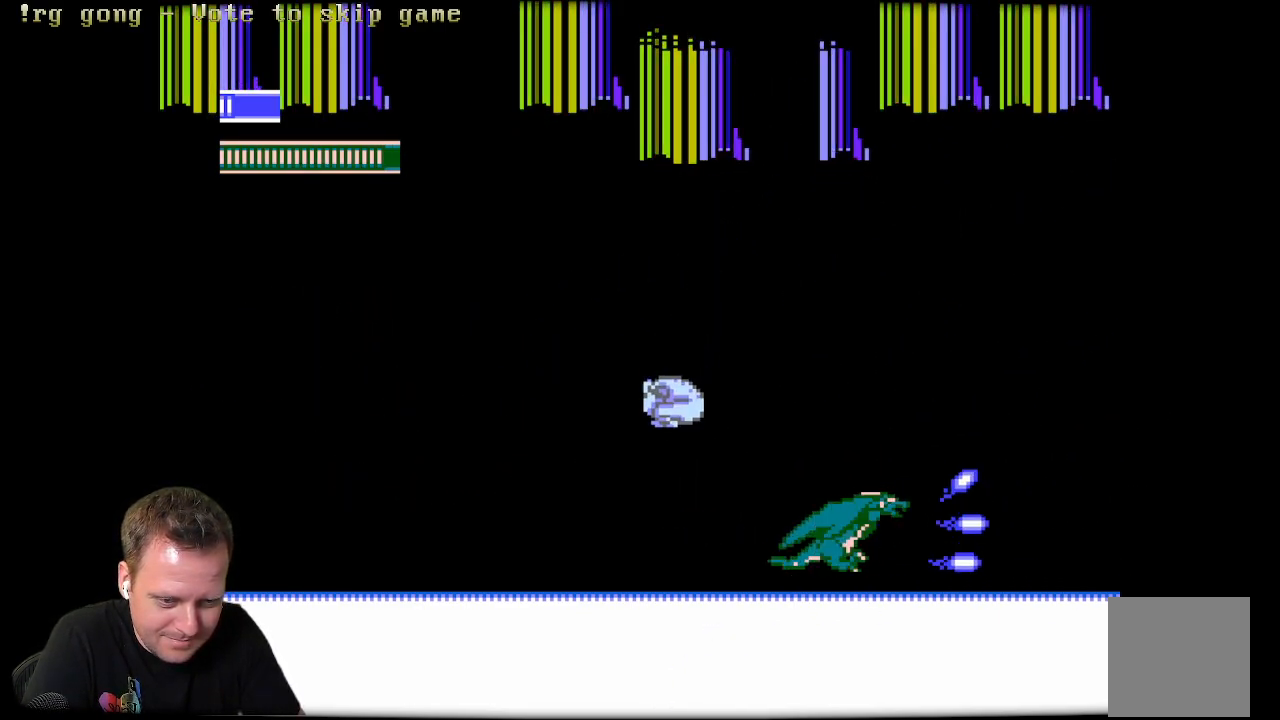
{"buttons": ["DPAD_UP", "DPAD_LEFT"], "left_stick": "center", "right_stick": "center", "events": [[67, "X", "up"], [83, "DPAD_UP", "down"], [100, "DPAD_LEFT", "down"]]}
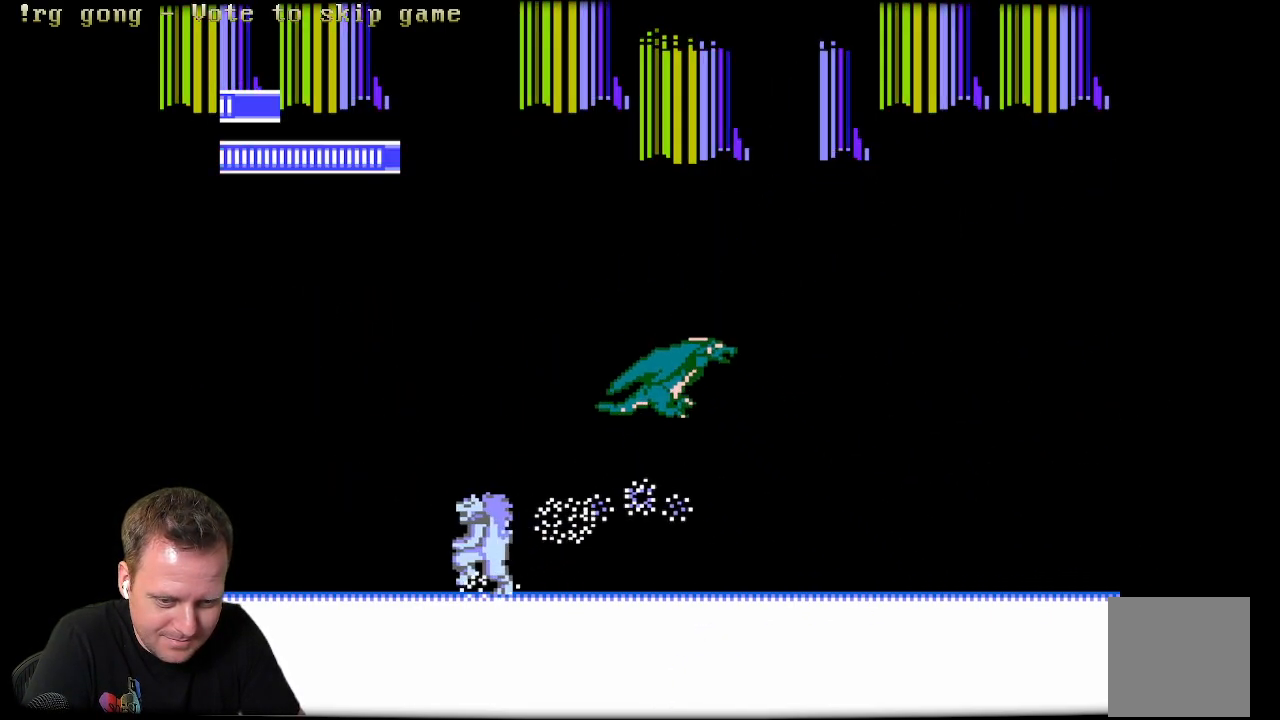
{"buttons": ["DPAD_LEFT"], "left_stick": "center", "right_stick": "center", "events": [[283, "DPAD_UP", "up"]]}
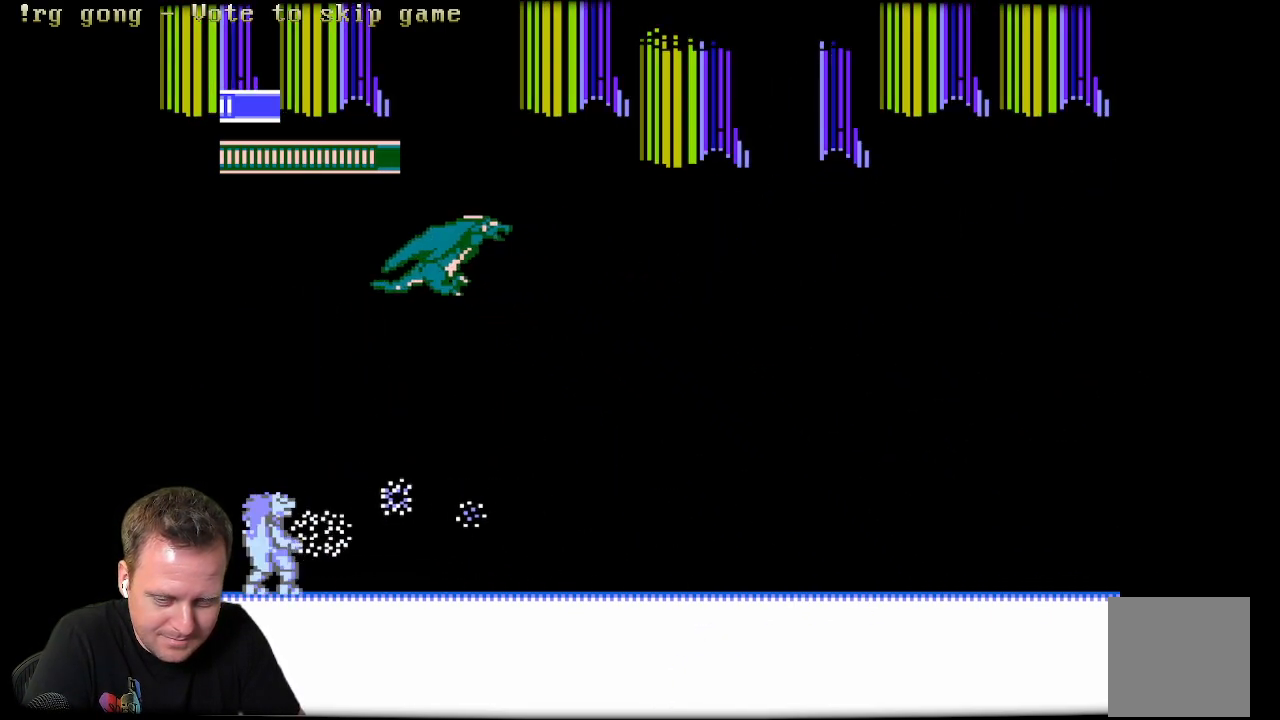
{"buttons": ["DPAD_LEFT"], "left_stick": "center", "right_stick": "center", "events": [[17, "DPAD_LEFT", "up"], [117, "DPAD_RIGHT", "down"], [267, "DPAD_RIGHT", "up"], [267, "DPAD_UP", "down"], [300, "DPAD_LEFT", "down"], [400, "DPAD_UP", "up"]]}
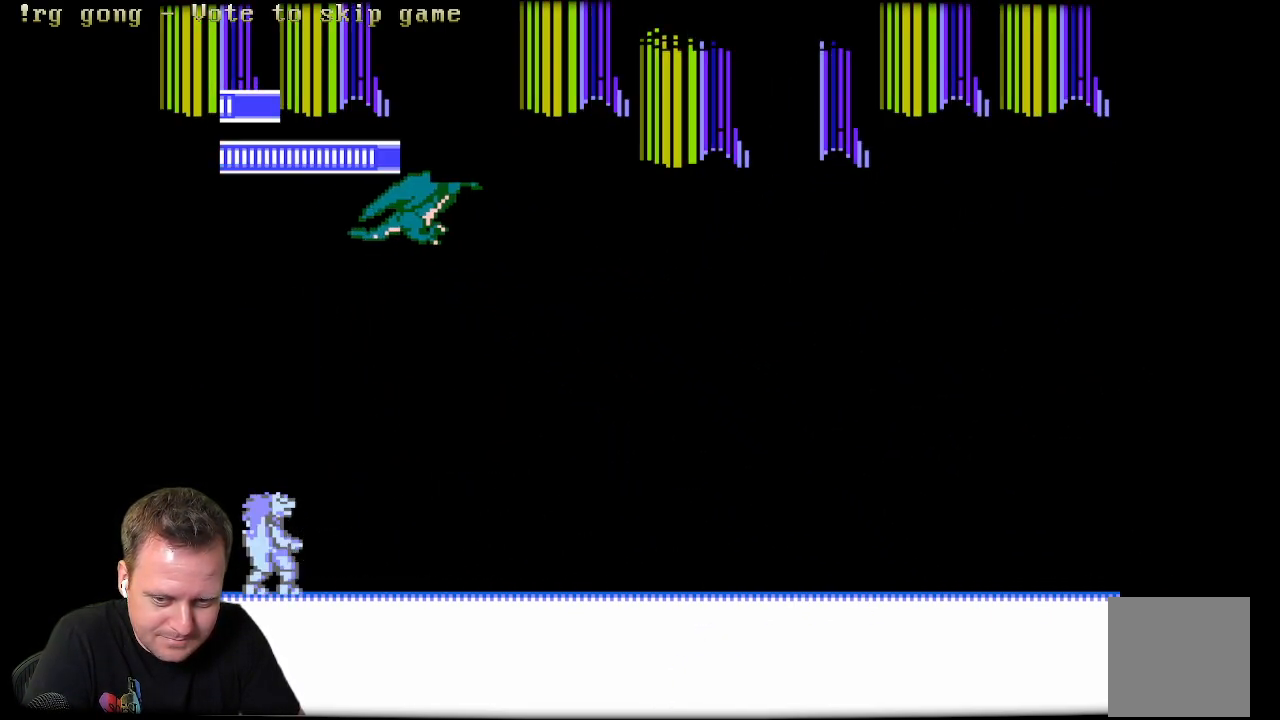
{"buttons": ["DPAD_LEFT"], "left_stick": "center", "right_stick": "center", "events": []}
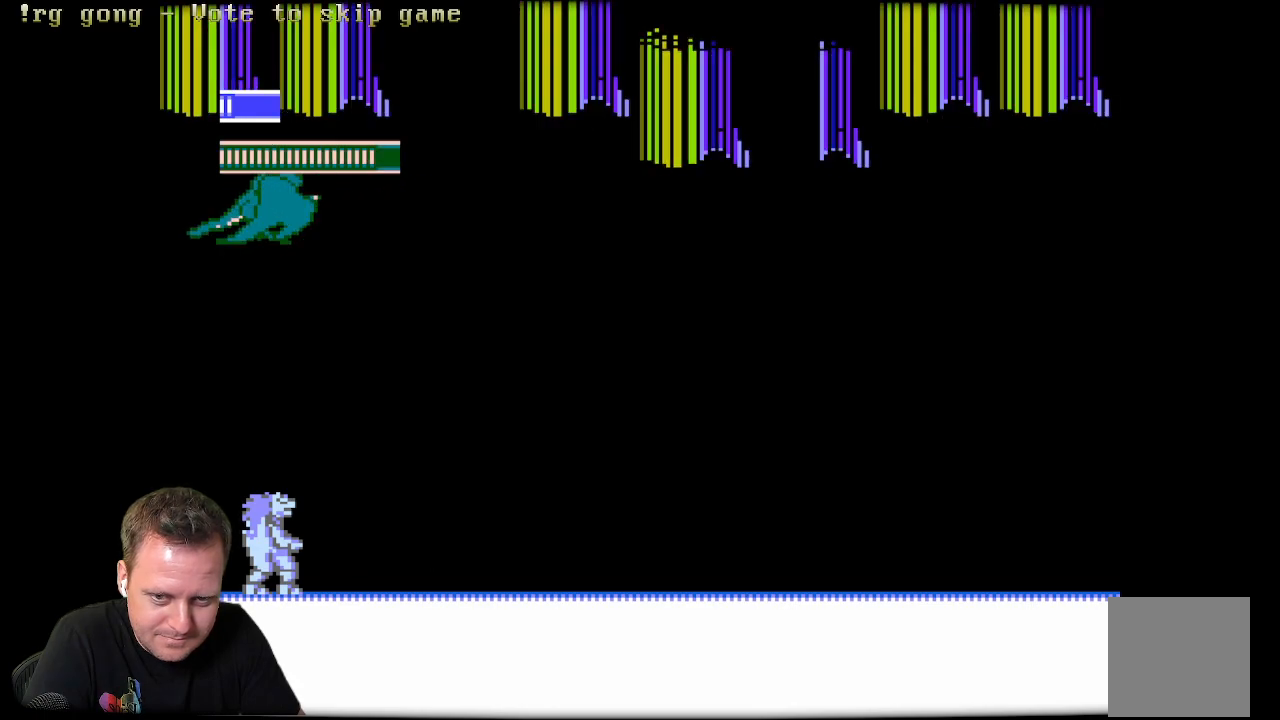
{"buttons": ["DPAD_UP", "DPAD_LEFT"], "left_stick": "center", "right_stick": "center", "events": [[150, "DPAD_UP", "down"], [150, "X", "down"], [283, "DPAD_LEFT", "up"], [333, "X", "up"], [350, "DPAD_LEFT", "down"]]}